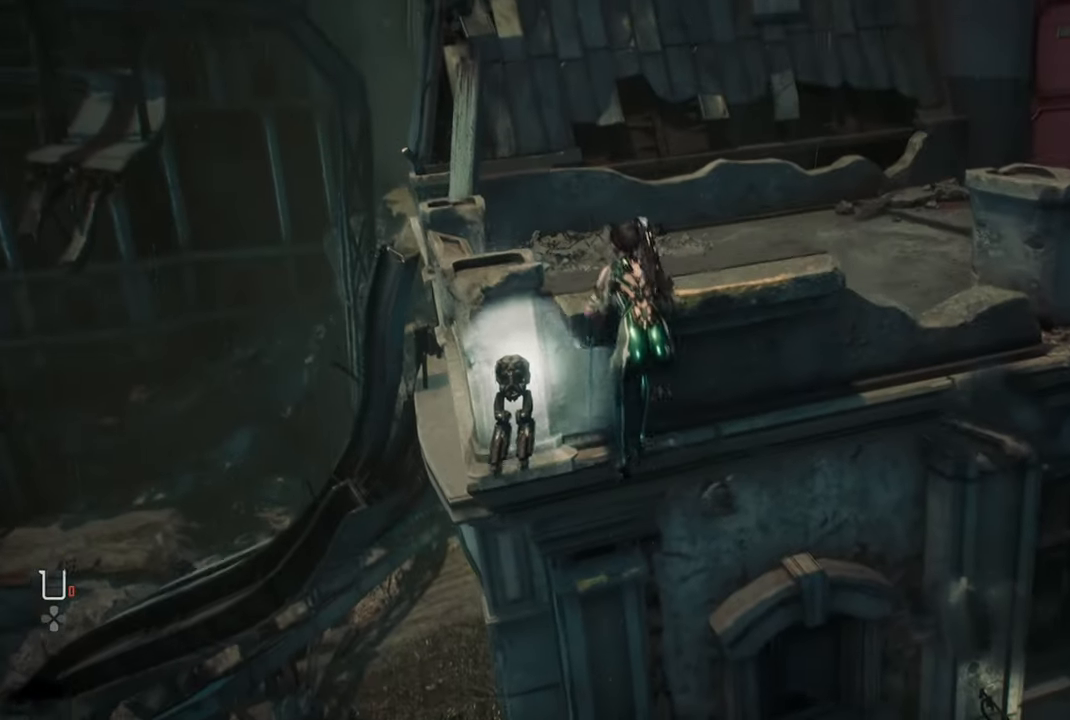
Gameplay with a controller (PlayStation layout); each line is a JSON object with the inputs held at the frame after it (dt_ms = milliseconds from this image to that frame). "events" lists button and stick changes between this image and that frame as [ms after this image, input, new state], when the widget could be followed in between. Not read: L3.
{"dt_ms": 500, "buttons": [], "left_stick": "center", "right_stick": "right", "events": [[150, "right_stick", "right"], [167, "left_stick", "center"]]}
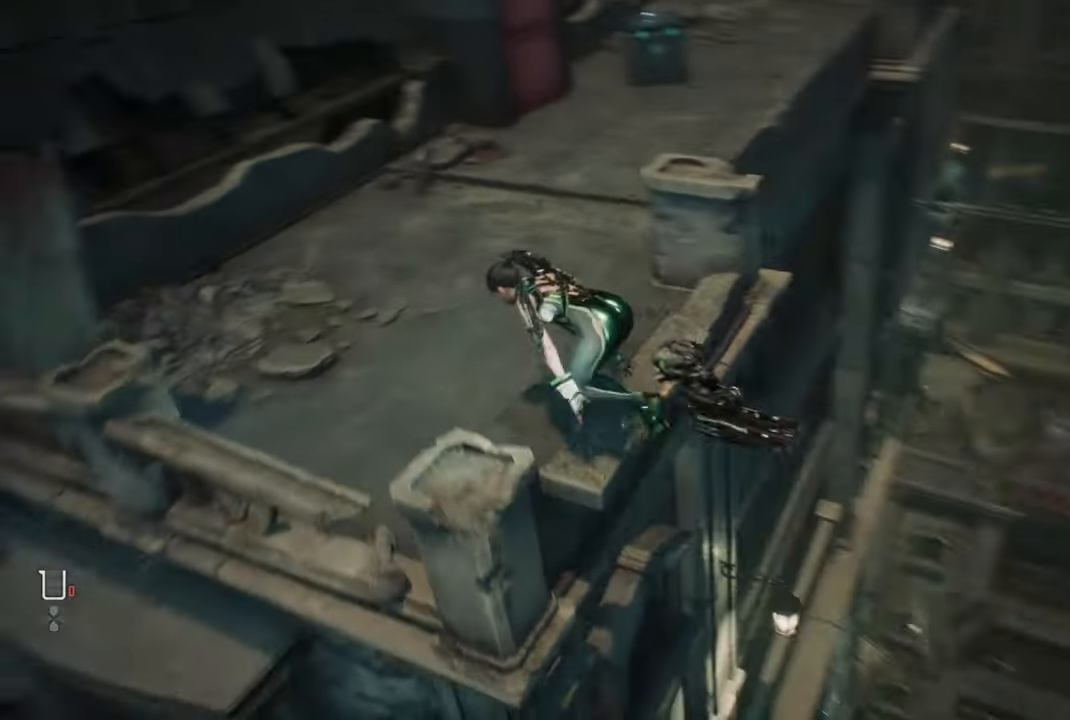
{"dt_ms": 500, "buttons": [], "left_stick": "up", "right_stick": "center", "events": [[34, "left_stick", "up"], [50, "right_stick", "center"], [217, "CROSS", "down"], [367, "CROSS", "up"]]}
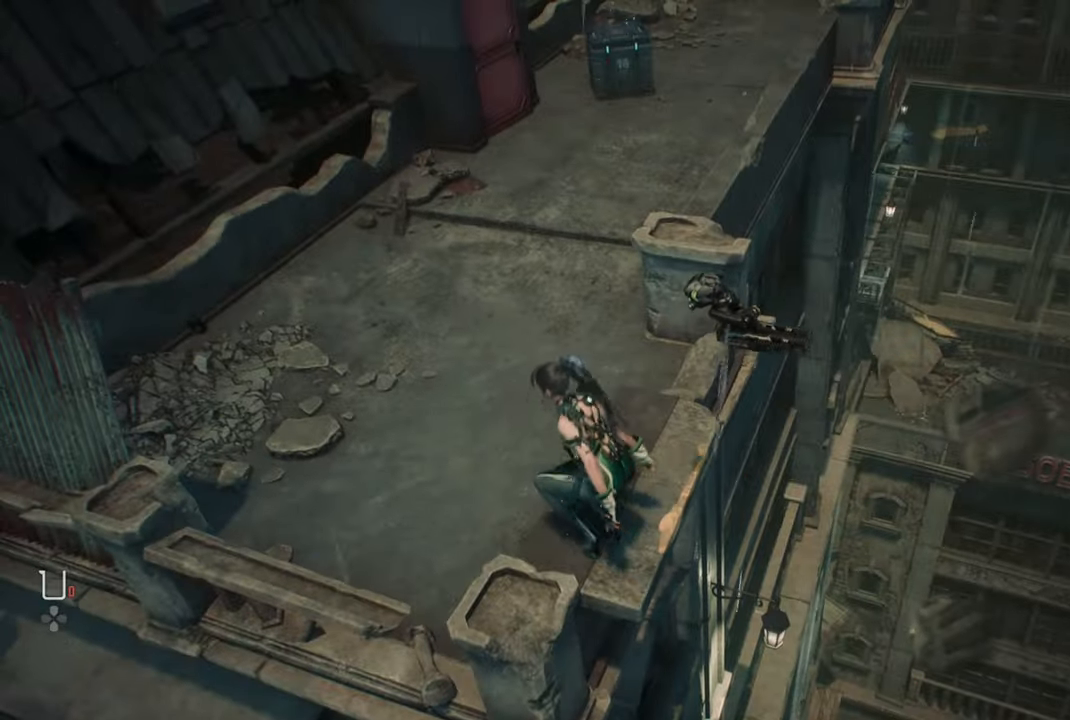
{"dt_ms": 500, "buttons": ["CIRCLE"], "left_stick": "up", "right_stick": "center", "events": [[34, "CROSS", "down"], [234, "CROSS", "up"], [417, "CIRCLE", "down"]]}
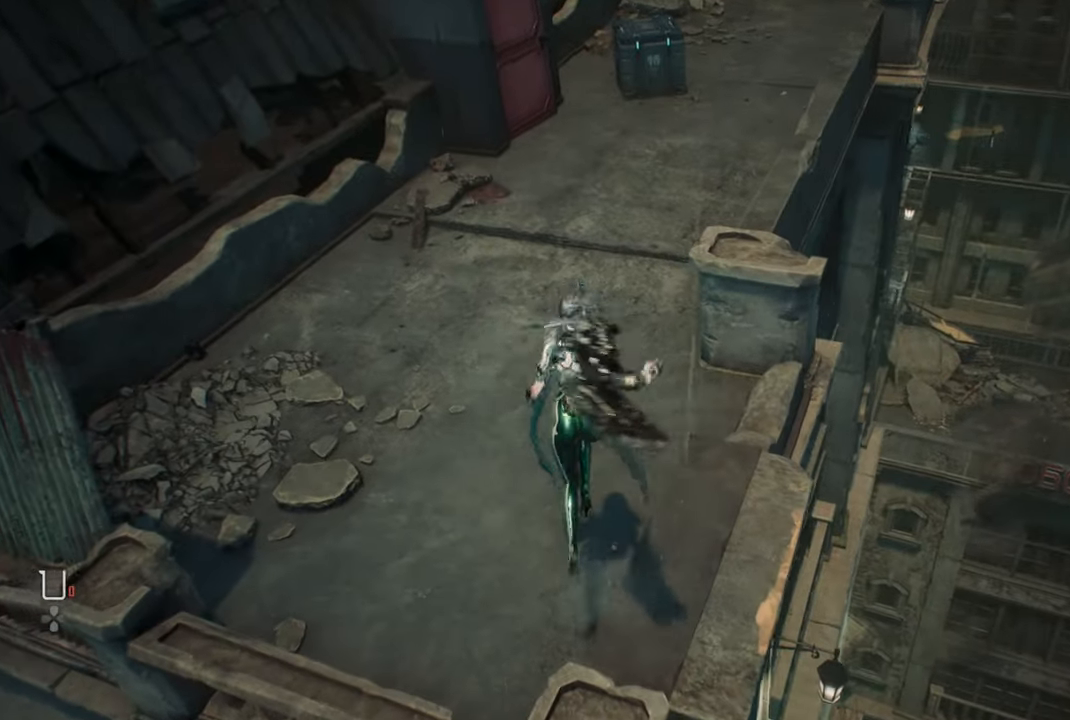
{"dt_ms": 500, "buttons": [], "left_stick": "up", "right_stick": "center", "events": [[34, "CIRCLE", "up"]]}
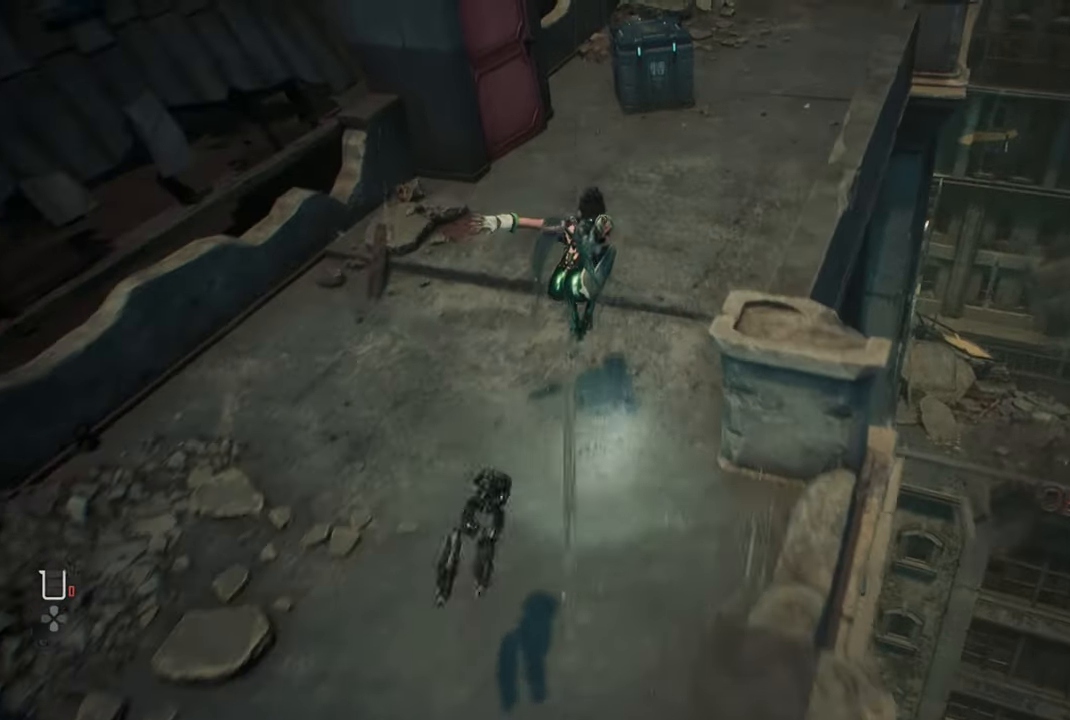
{"dt_ms": 500, "buttons": [], "left_stick": "up", "right_stick": "center", "events": [[34, "right_stick", "up"], [284, "right_stick", "center"]]}
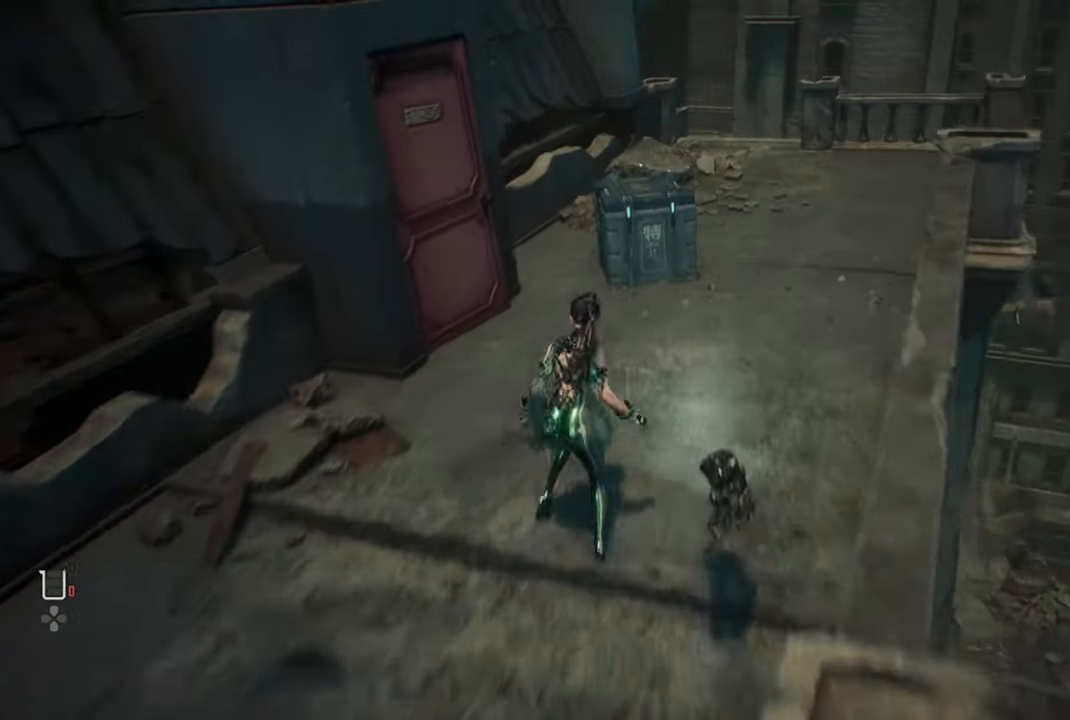
{"dt_ms": 500, "buttons": [], "left_stick": "up", "right_stick": "center", "events": []}
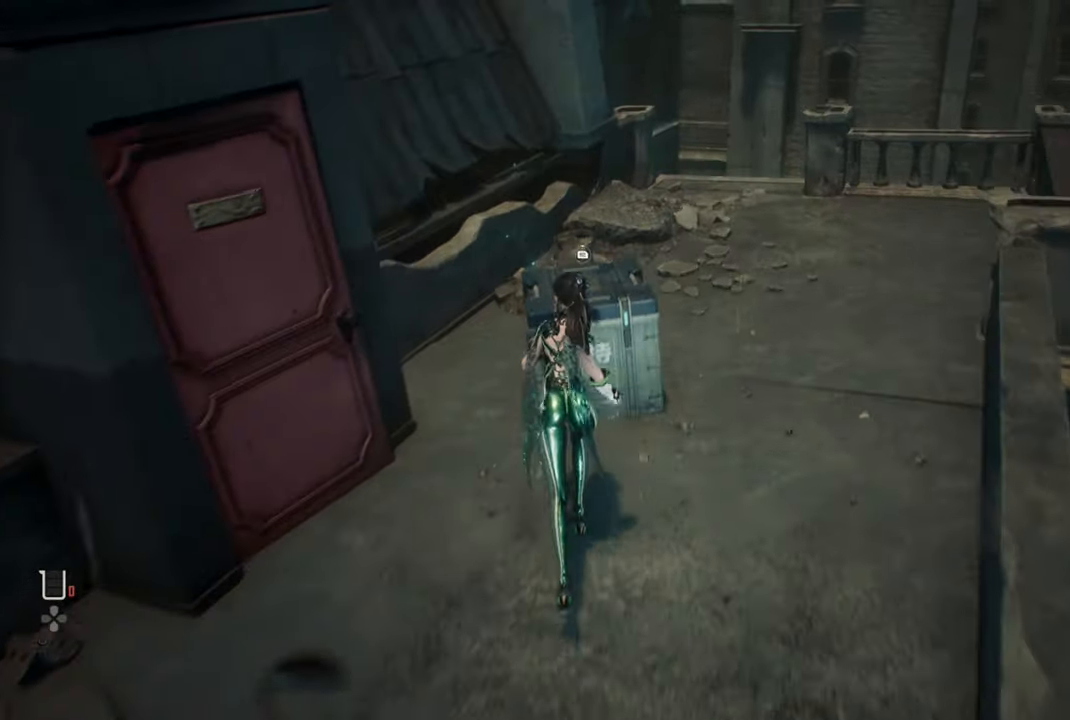
{"dt_ms": 500, "buttons": ["R2"], "left_stick": "center", "right_stick": "center", "events": [[67, "R2", "down"], [267, "left_stick", "center"]]}
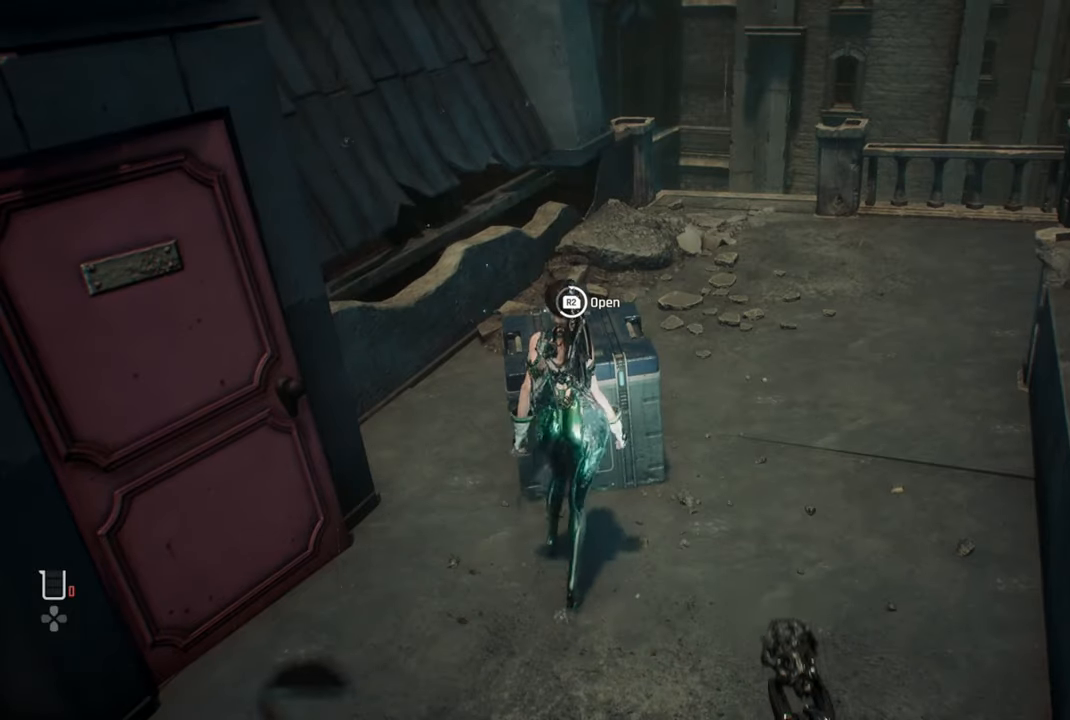
{"dt_ms": 500, "buttons": ["R2"], "left_stick": "center", "right_stick": "center", "events": []}
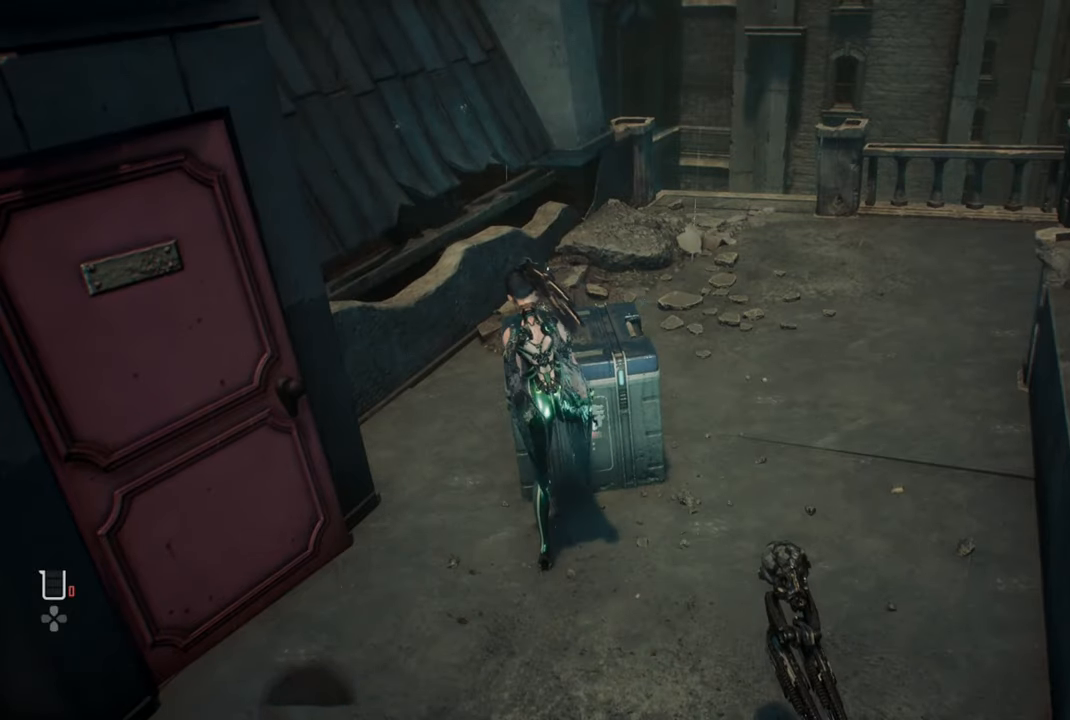
{"dt_ms": 500, "buttons": ["R2"], "left_stick": "center", "right_stick": "center", "events": []}
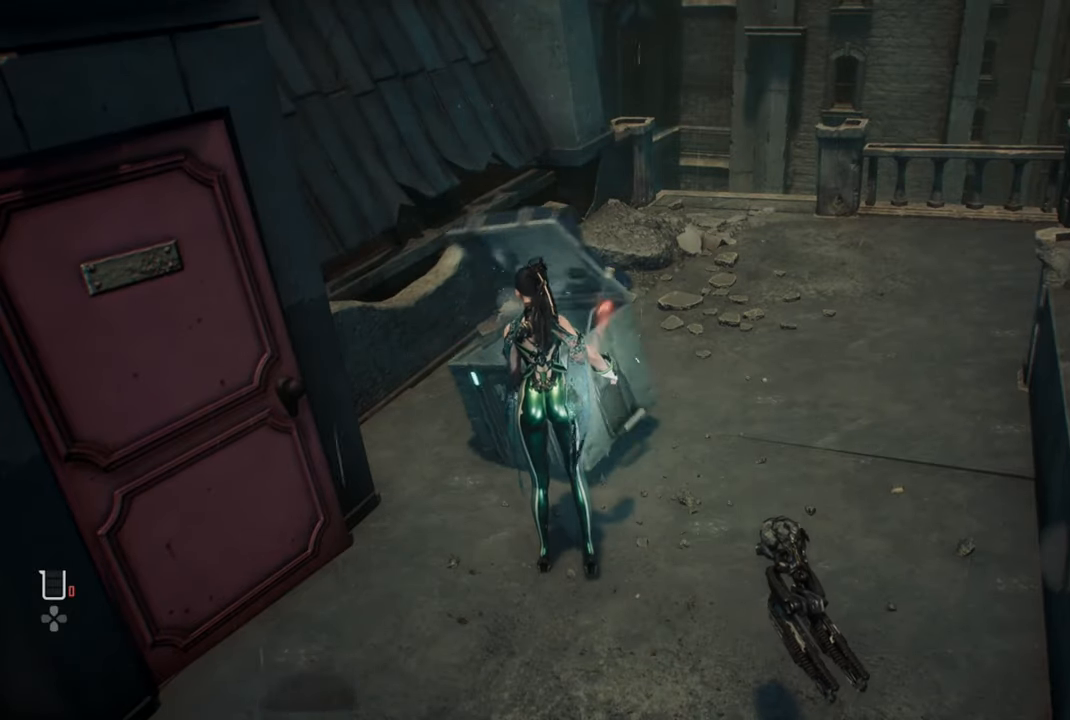
{"dt_ms": 500, "buttons": ["R2"], "left_stick": "center", "right_stick": "center", "events": []}
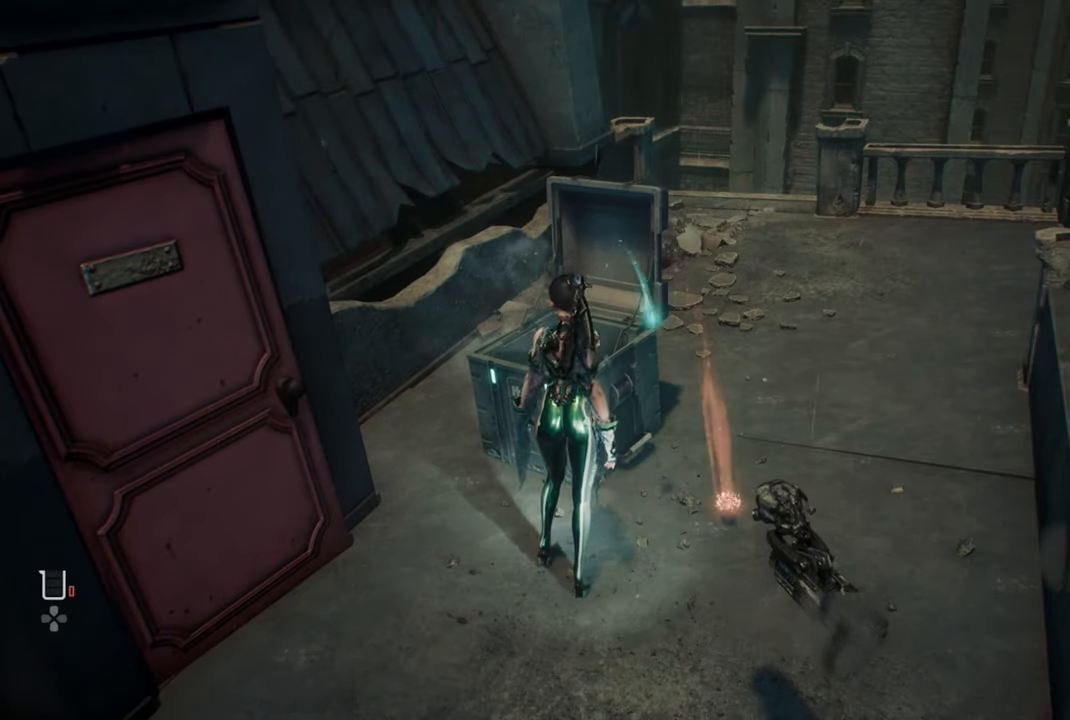
{"dt_ms": 500, "buttons": [], "left_stick": "center", "right_stick": "center", "events": [[350, "R2", "up"]]}
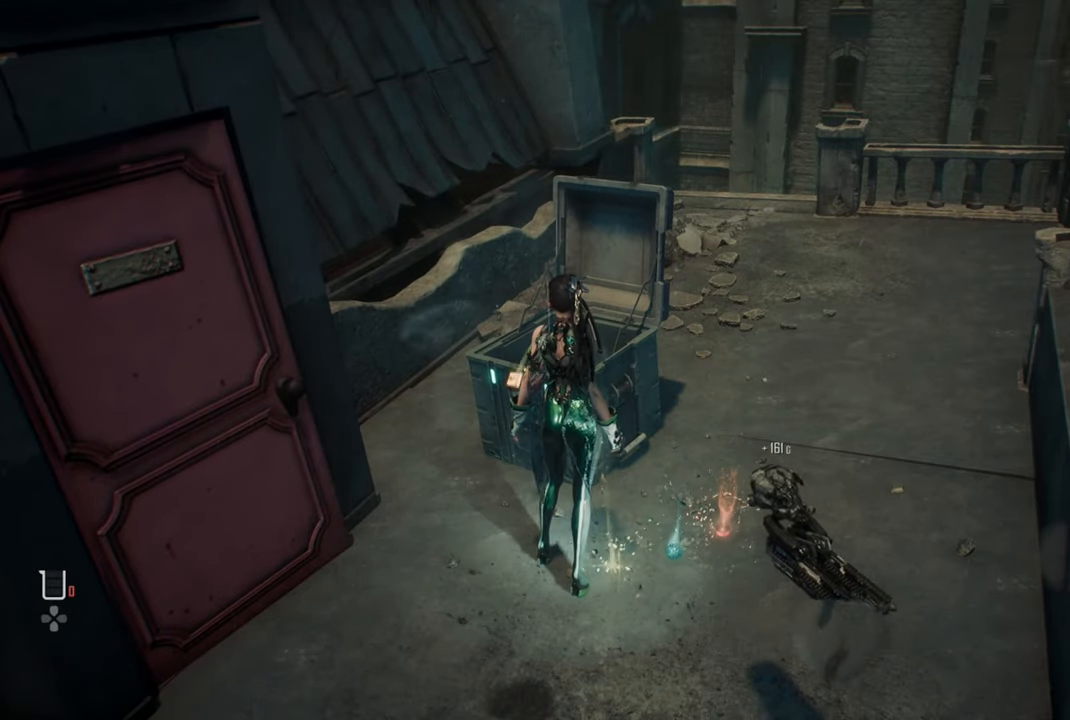
{"dt_ms": 500, "buttons": [], "left_stick": "center", "right_stick": "center", "events": []}
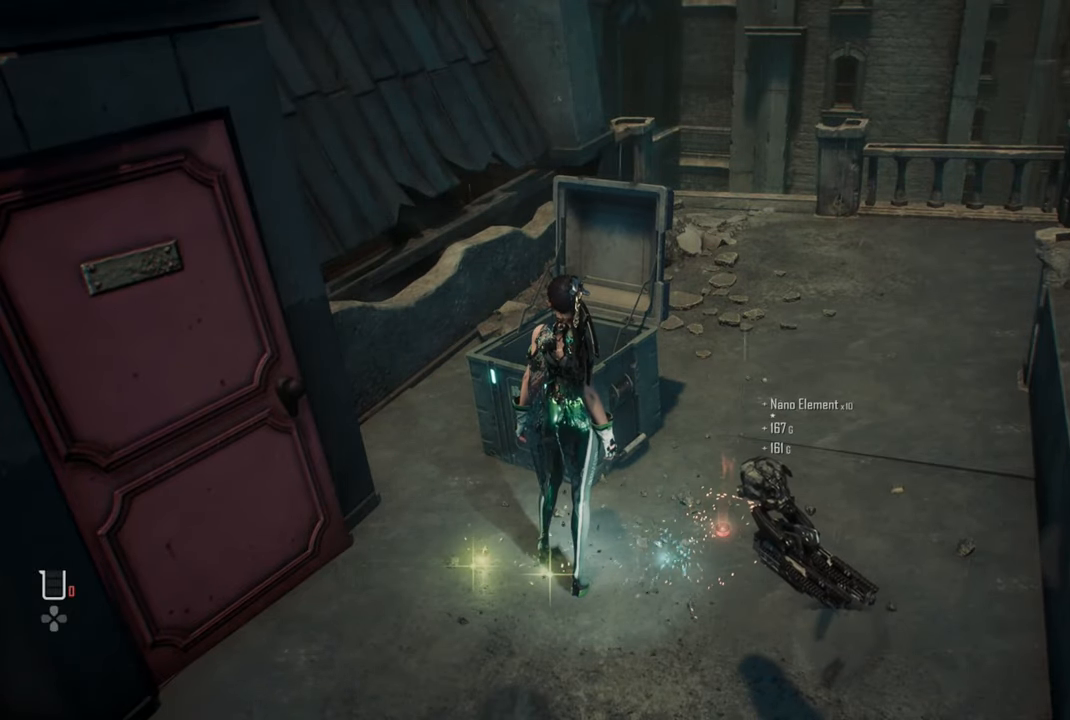
{"dt_ms": 500, "buttons": [], "left_stick": "center", "right_stick": "center", "events": []}
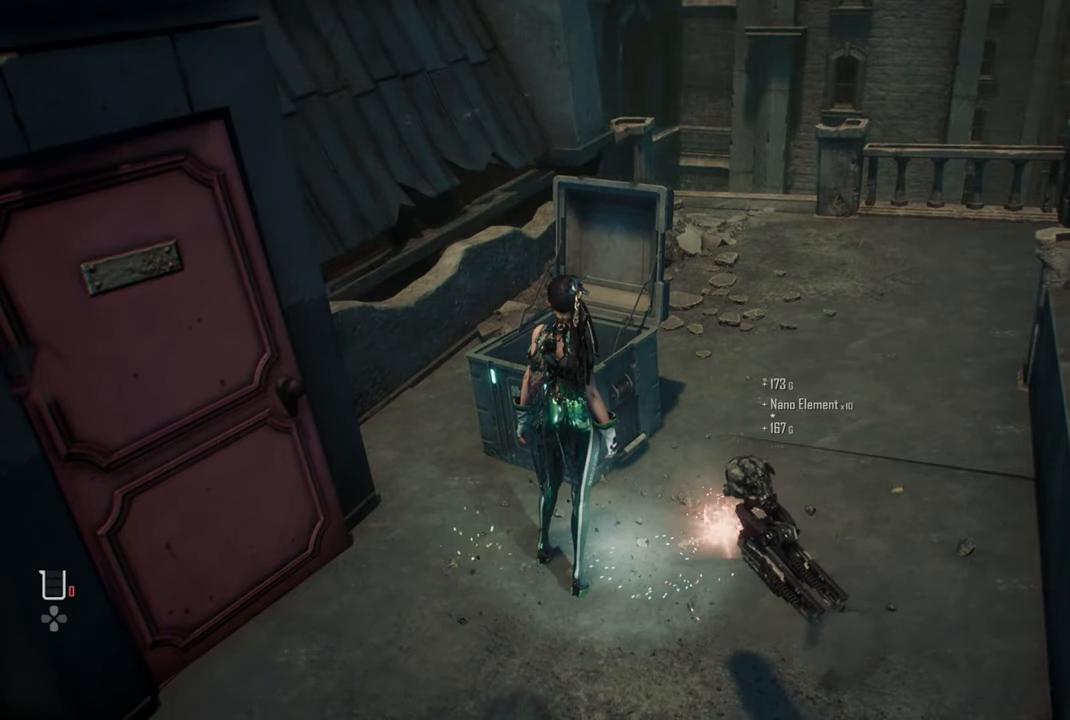
{"dt_ms": 500, "buttons": [], "left_stick": "up-right", "right_stick": "center", "events": [[184, "left_stick", "right"], [400, "left_stick", "up-right"]]}
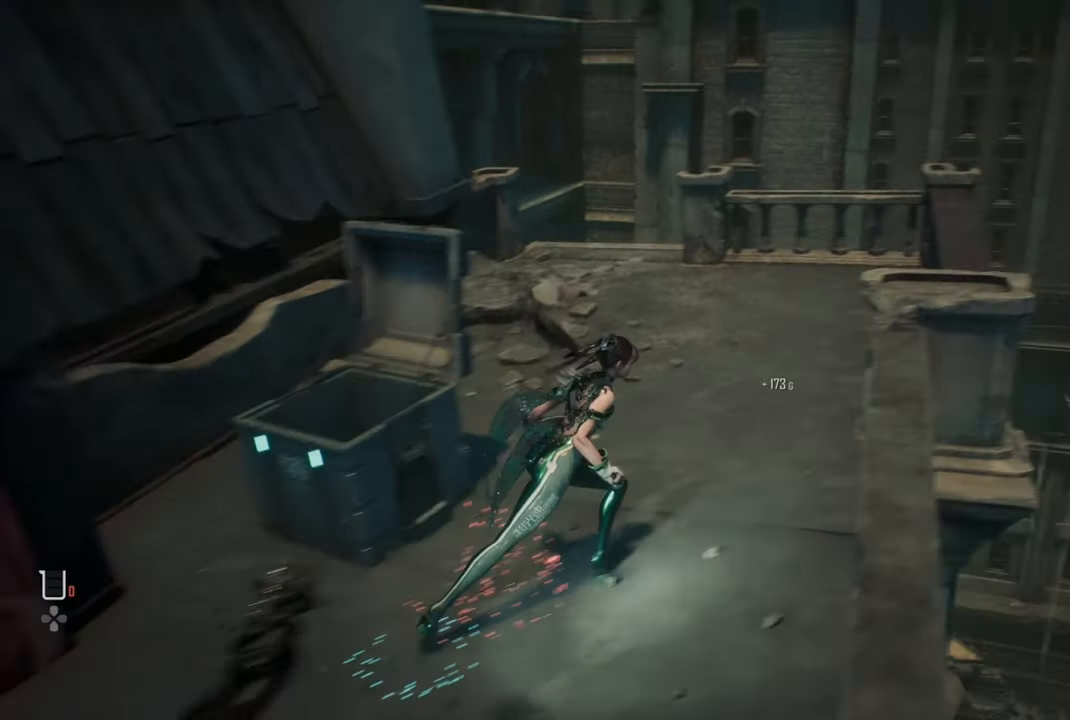
{"dt_ms": 500, "buttons": [], "left_stick": "up", "right_stick": "center", "events": [[34, "left_stick", "up"]]}
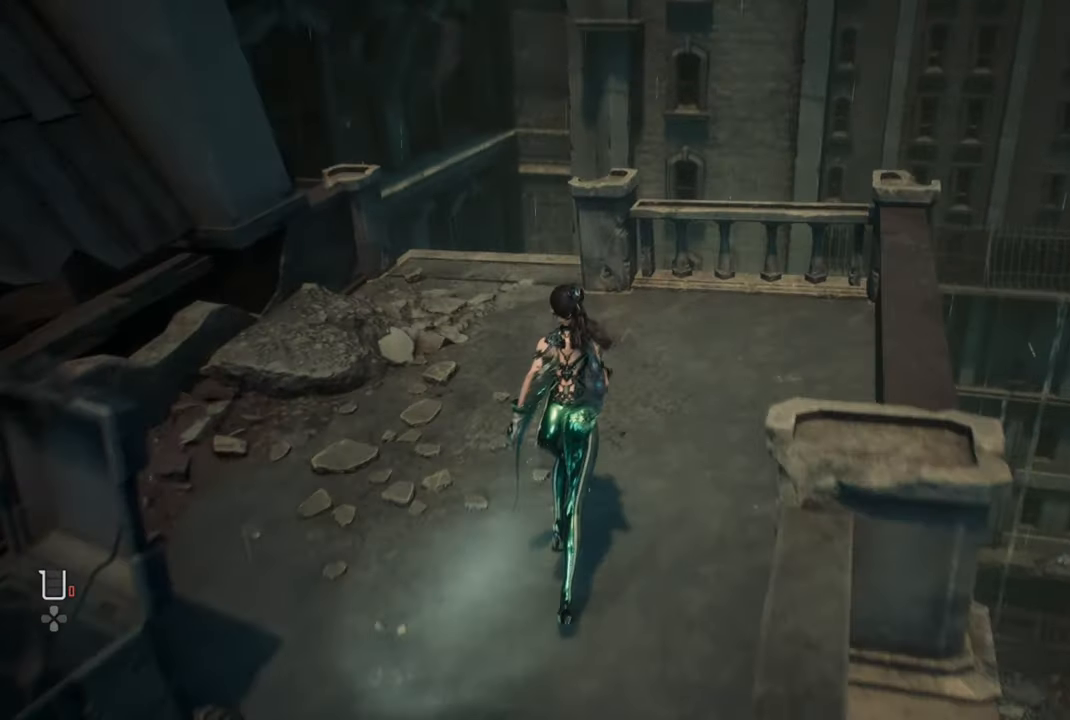
{"dt_ms": 500, "buttons": [], "left_stick": "up", "right_stick": "center", "events": []}
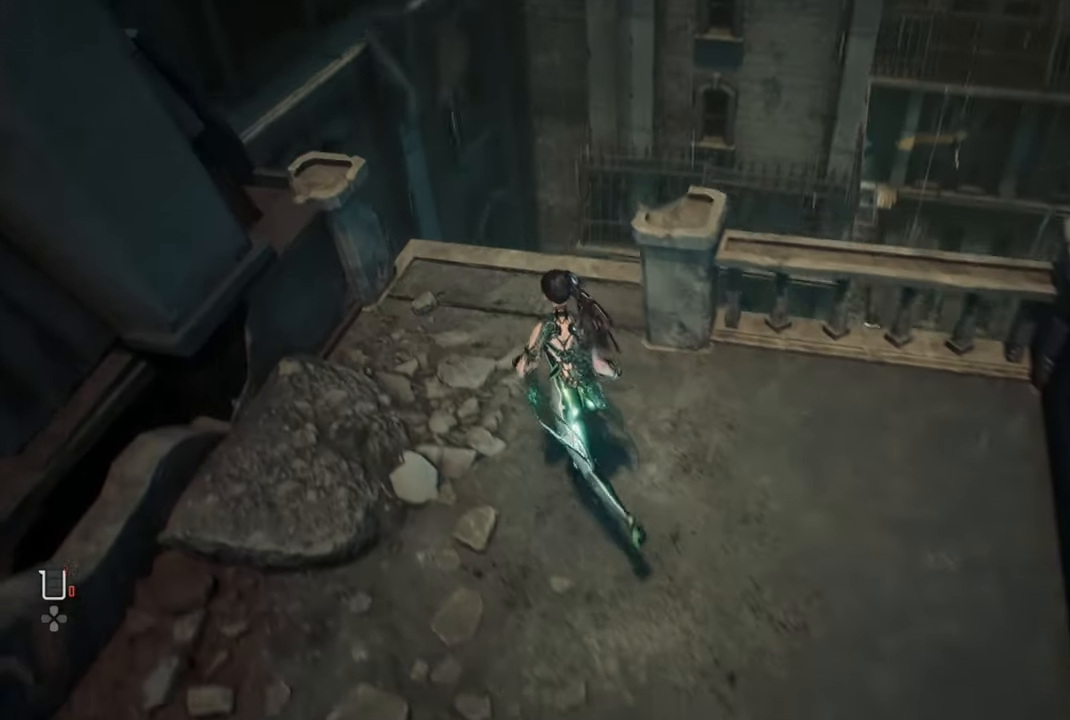
{"dt_ms": 500, "buttons": [], "left_stick": "up", "right_stick": "center", "events": [[217, "right_stick", "down"], [500, "right_stick", "center"]]}
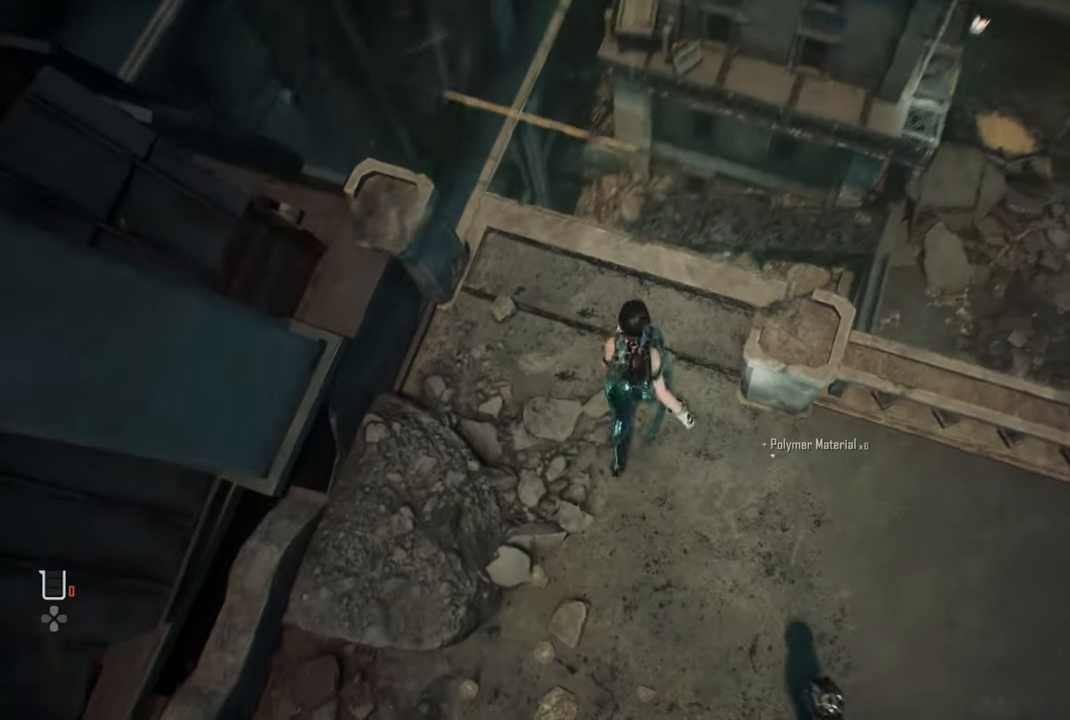
{"dt_ms": 500, "buttons": [], "left_stick": "up", "right_stick": "center", "events": [[200, "CROSS", "down"], [384, "CROSS", "up"]]}
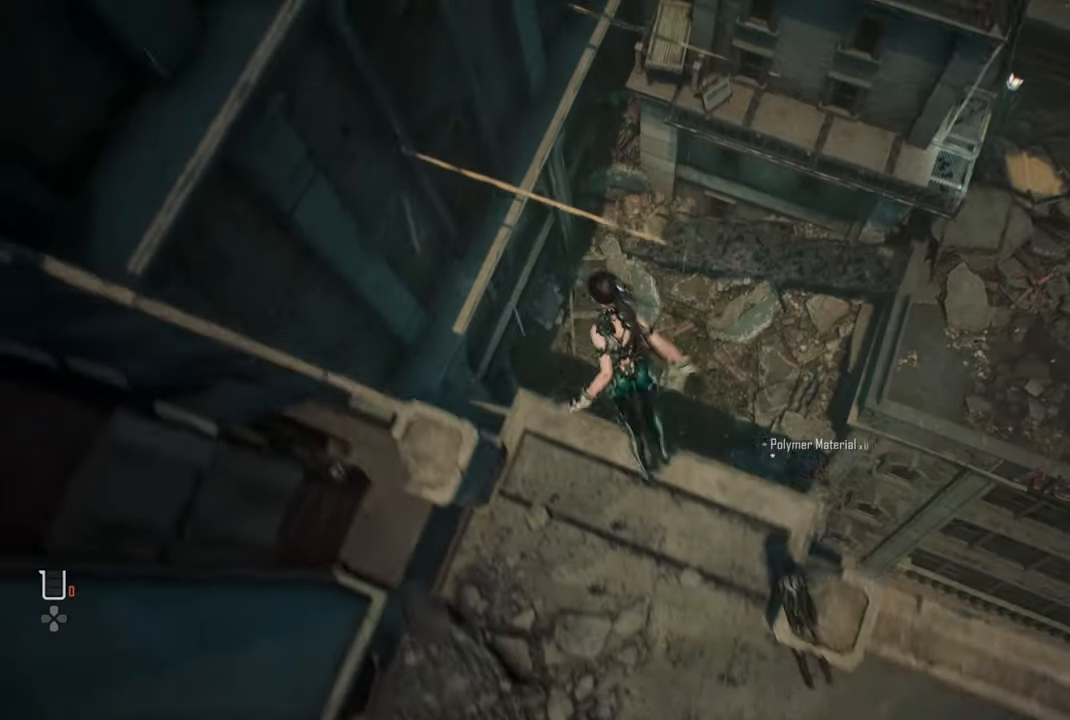
{"dt_ms": 500, "buttons": [], "left_stick": "center", "right_stick": "center", "events": [[267, "left_stick", "center"]]}
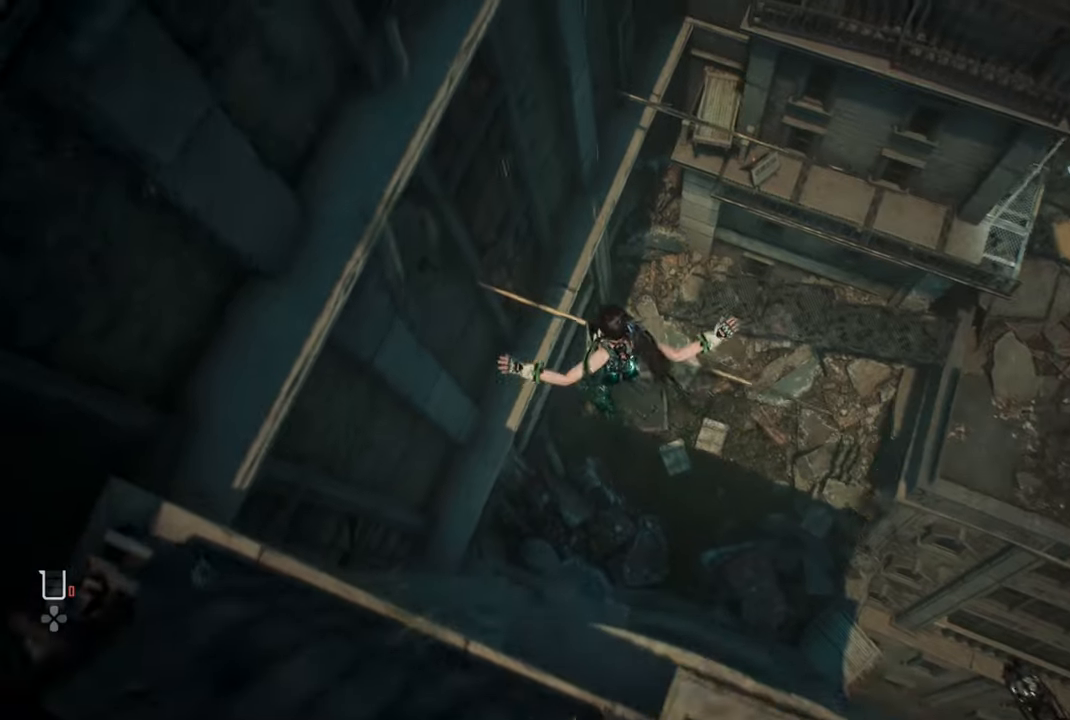
{"dt_ms": 500, "buttons": [], "left_stick": "center", "right_stick": "center", "events": []}
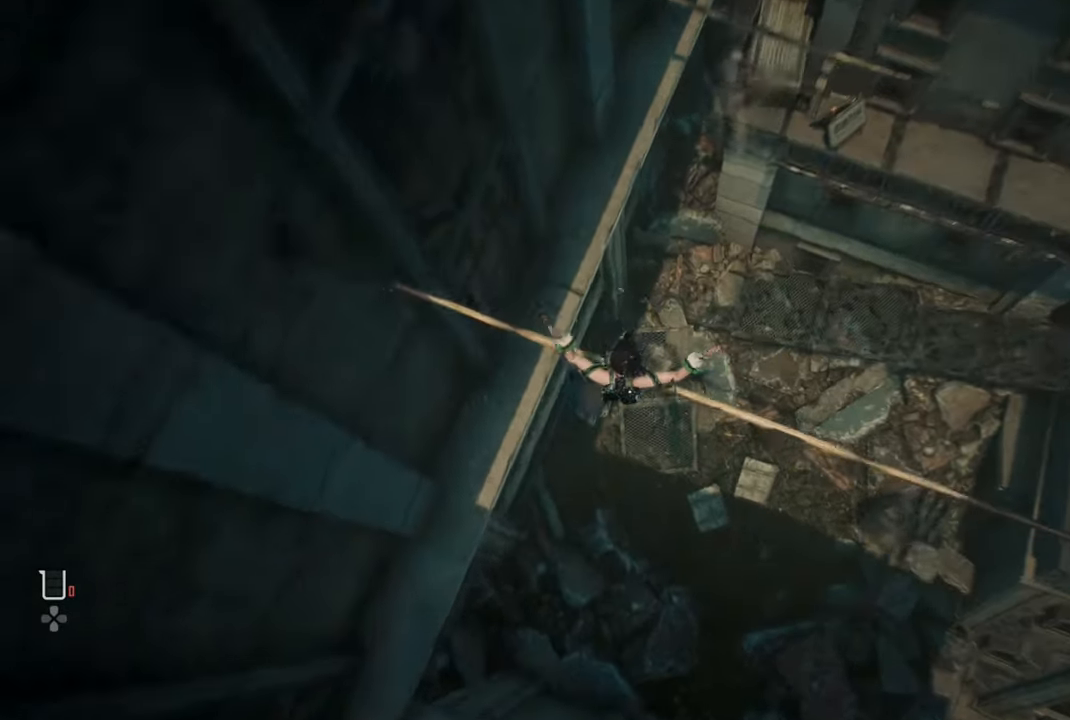
{"dt_ms": 1000, "buttons": [], "left_stick": "up", "right_stick": "center"}
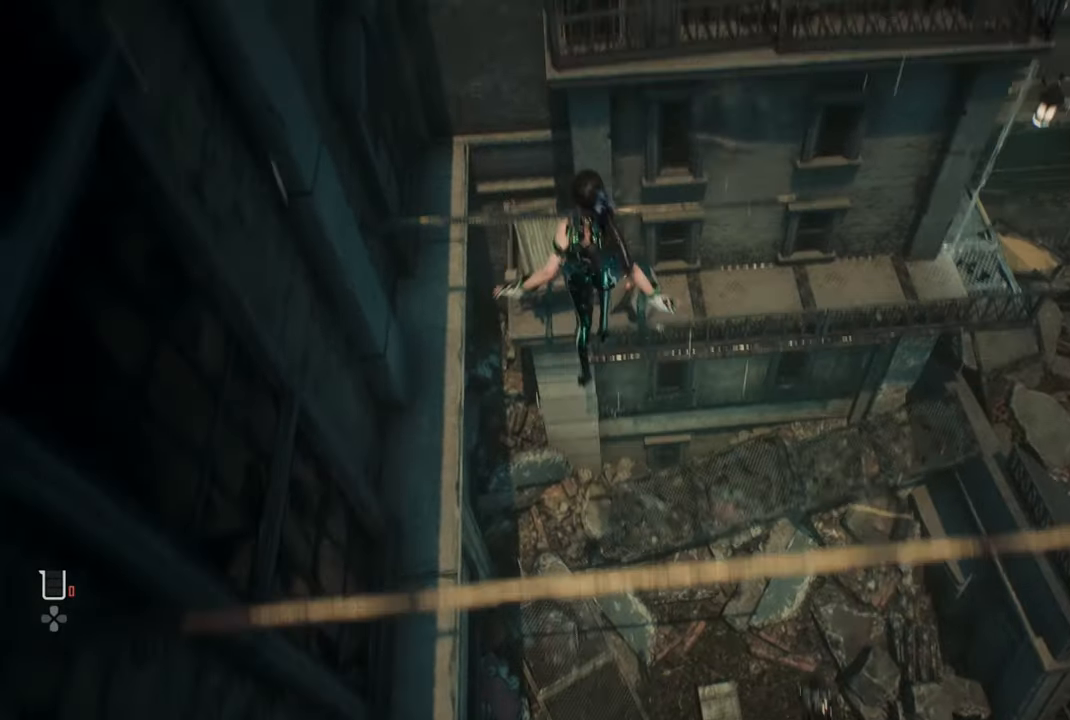
{"dt_ms": 500, "buttons": [], "left_stick": "center", "right_stick": "center", "events": [[50, "left_stick", "center"]]}
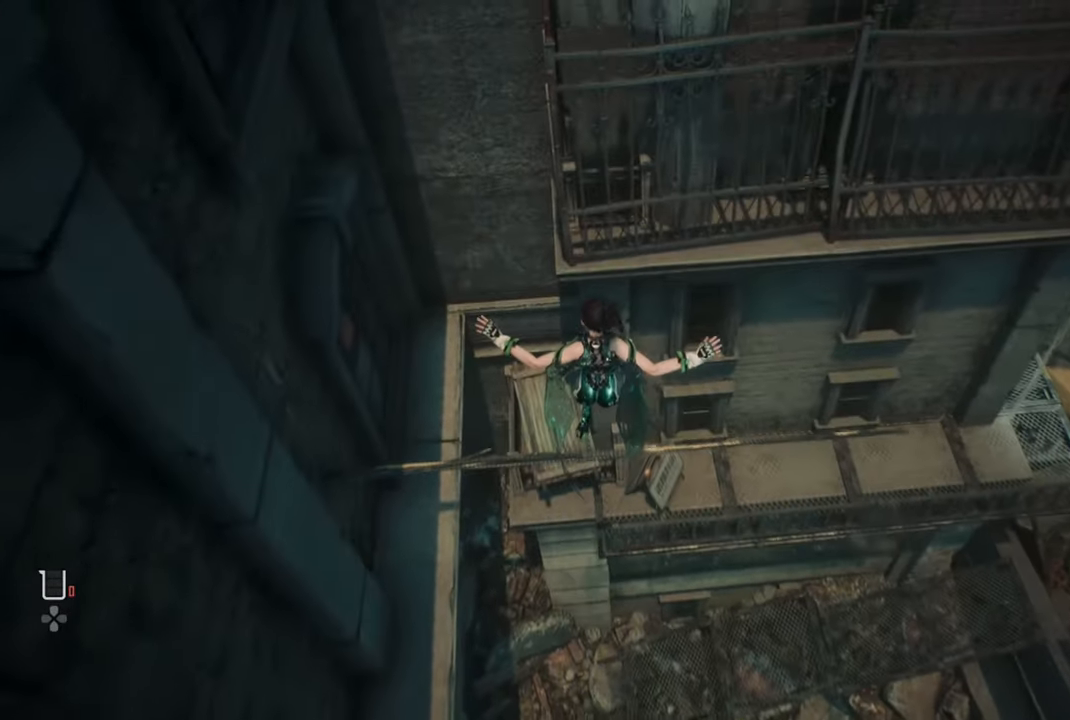
{"dt_ms": 500, "buttons": [], "left_stick": "center", "right_stick": "center", "events": []}
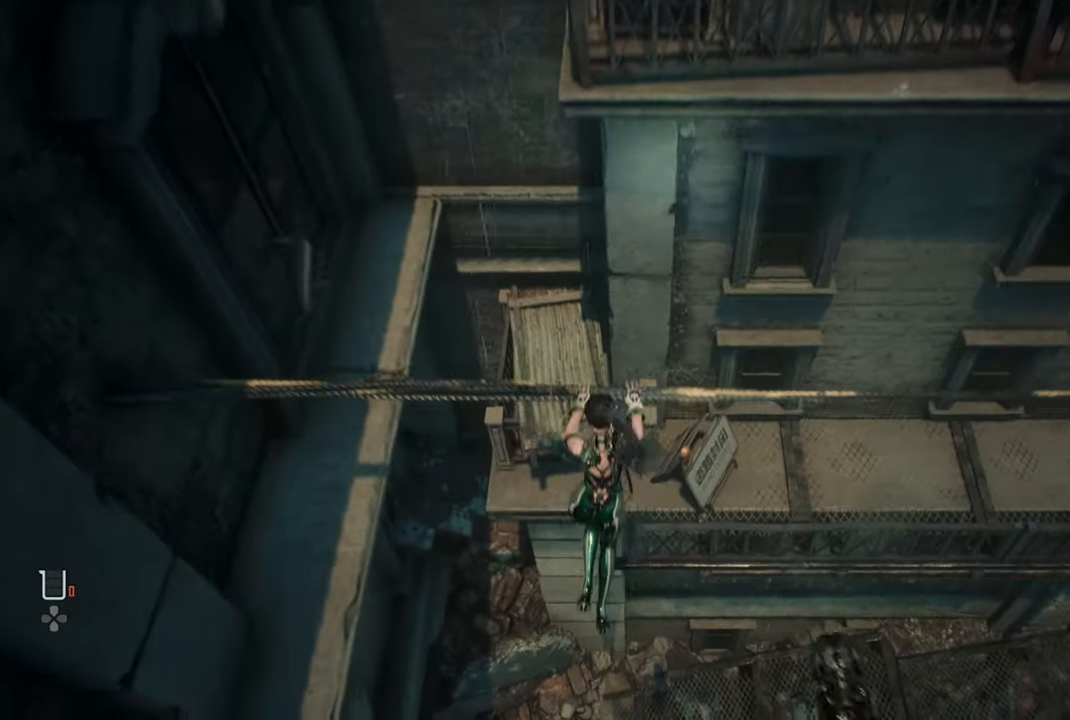
{"dt_ms": 500, "buttons": ["CROSS"], "left_stick": "up-right", "right_stick": "center", "events": [[184, "left_stick", "up-right"], [434, "CROSS", "down"]]}
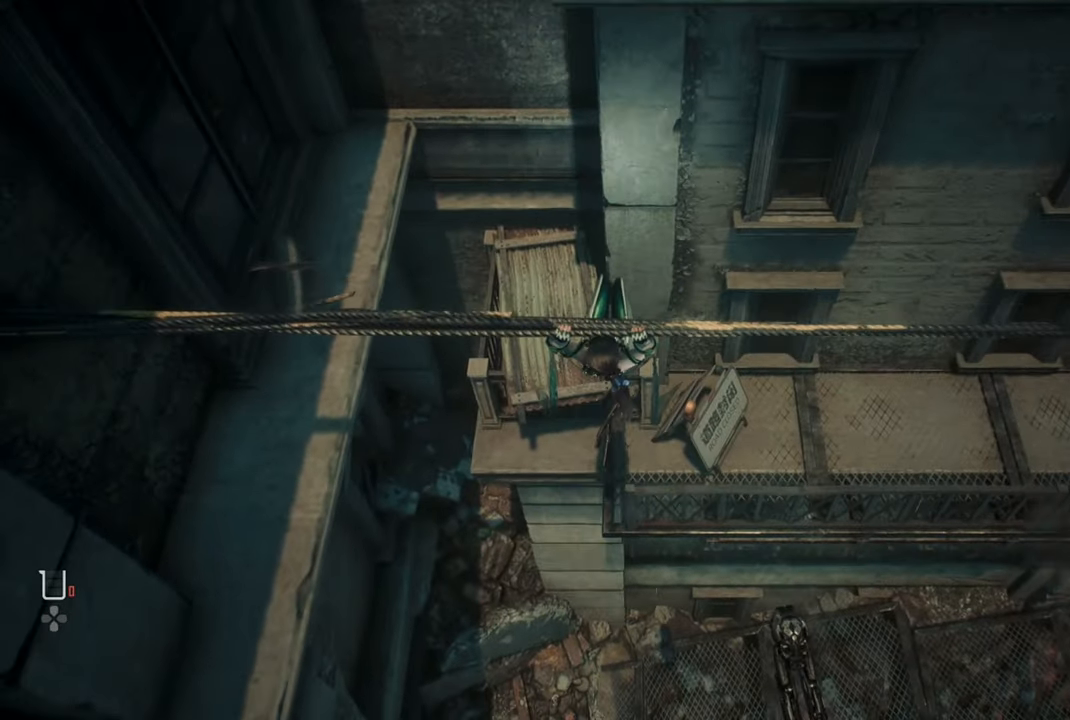
{"dt_ms": 500, "buttons": [], "left_stick": "up-right", "right_stick": "right", "events": [[17, "CROSS", "up"], [200, "right_stick", "right"]]}
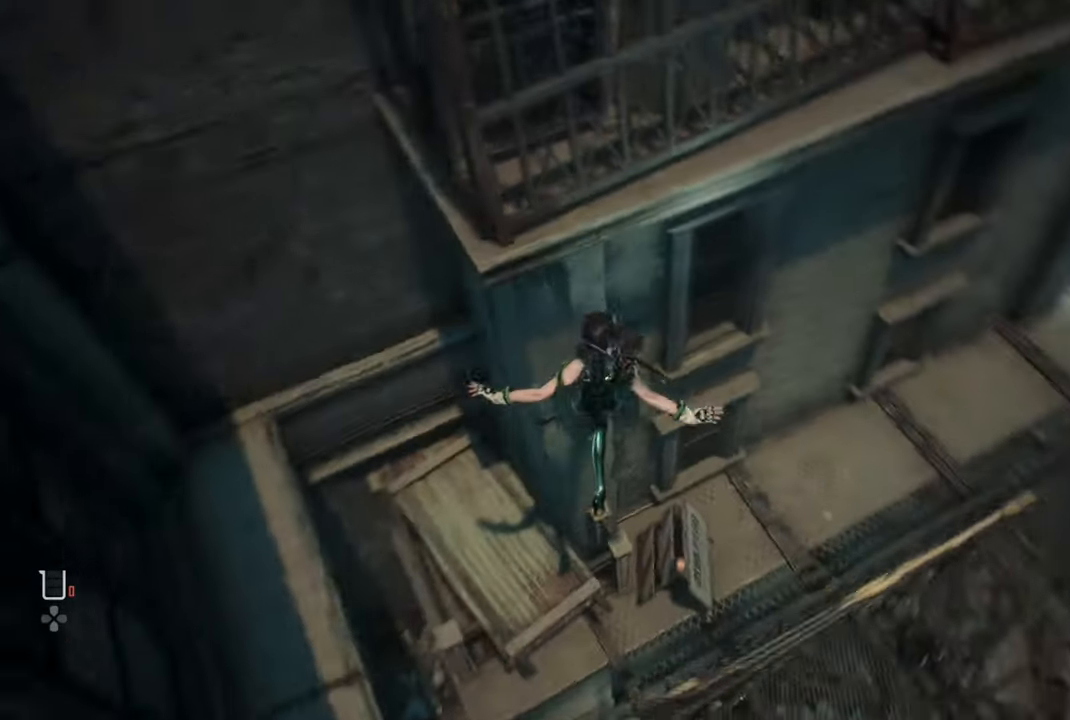
{"dt_ms": 500, "buttons": [], "left_stick": "up-right", "right_stick": "center", "events": [[184, "CIRCLE", "down"], [250, "right_stick", "center"], [317, "CIRCLE", "up"]]}
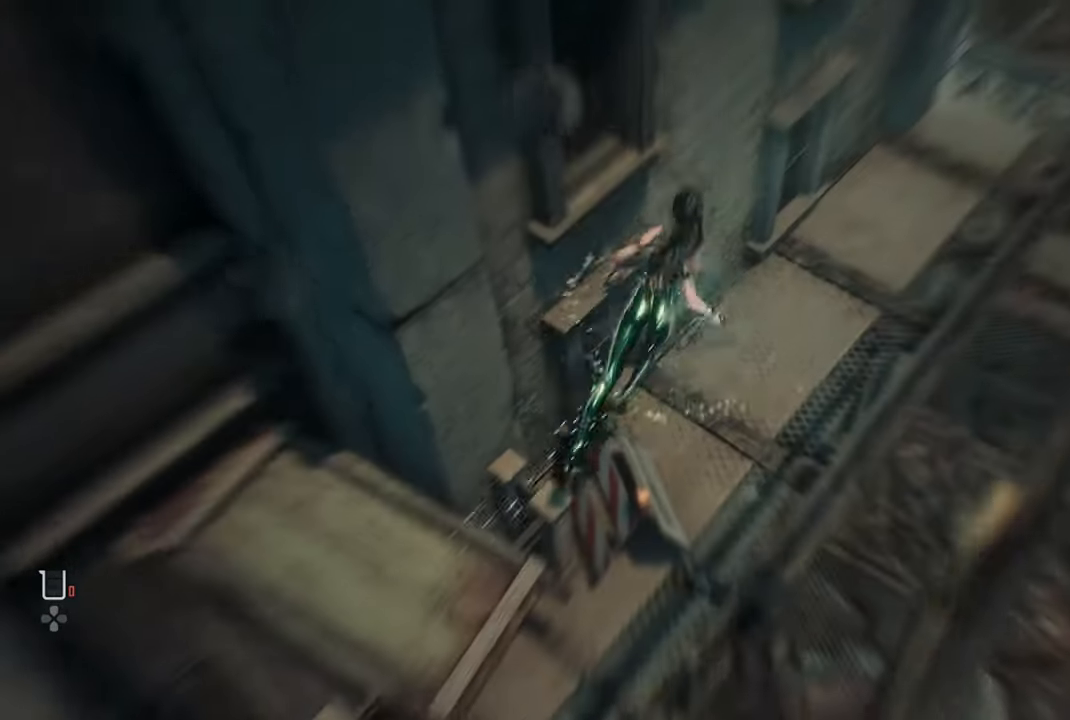
{"dt_ms": 500, "buttons": [], "left_stick": "up-right", "right_stick": "center"}
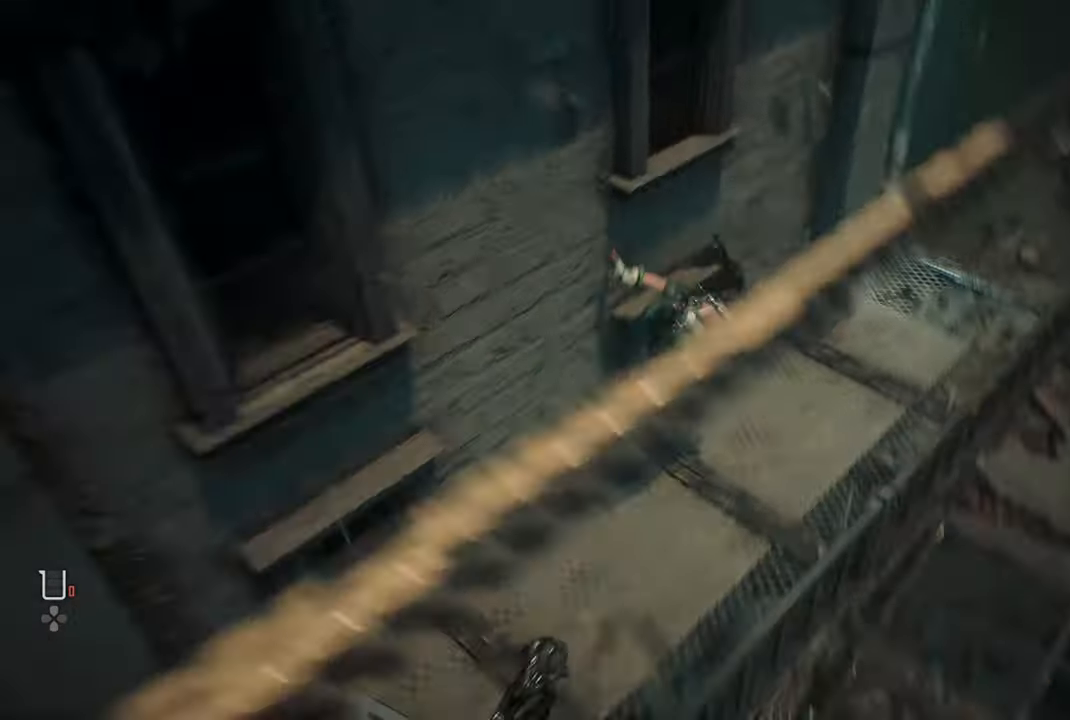
{"dt_ms": 500, "buttons": [], "left_stick": "up-right", "right_stick": "center", "events": []}
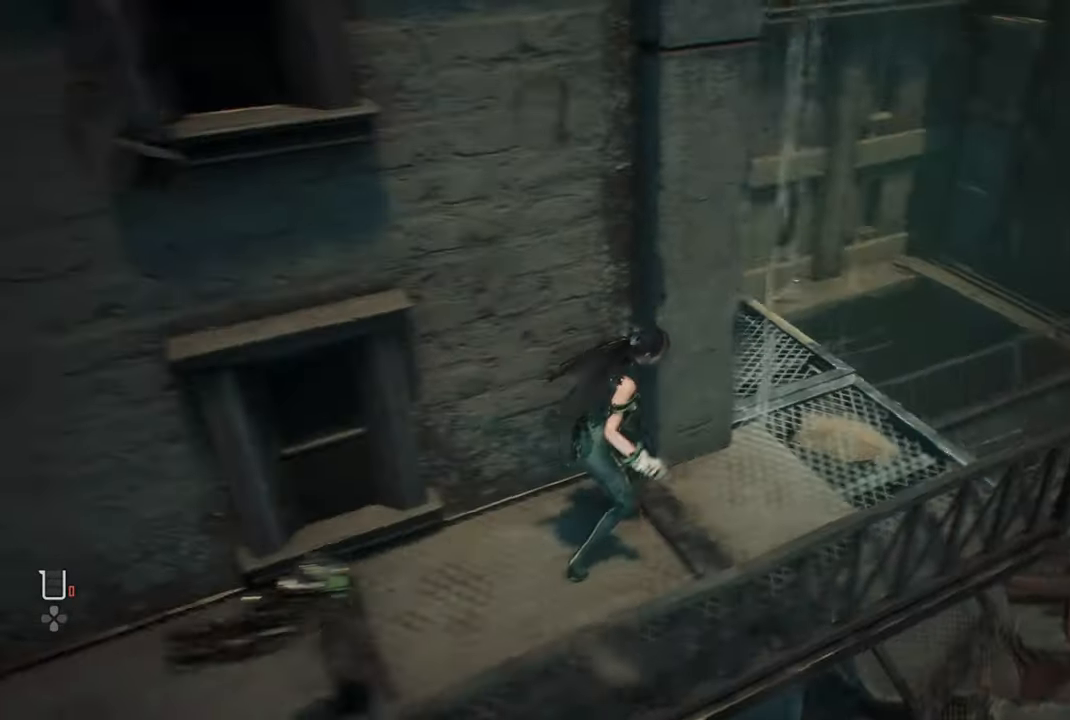
{"dt_ms": 500, "buttons": [], "left_stick": "up-right", "right_stick": "center", "events": []}
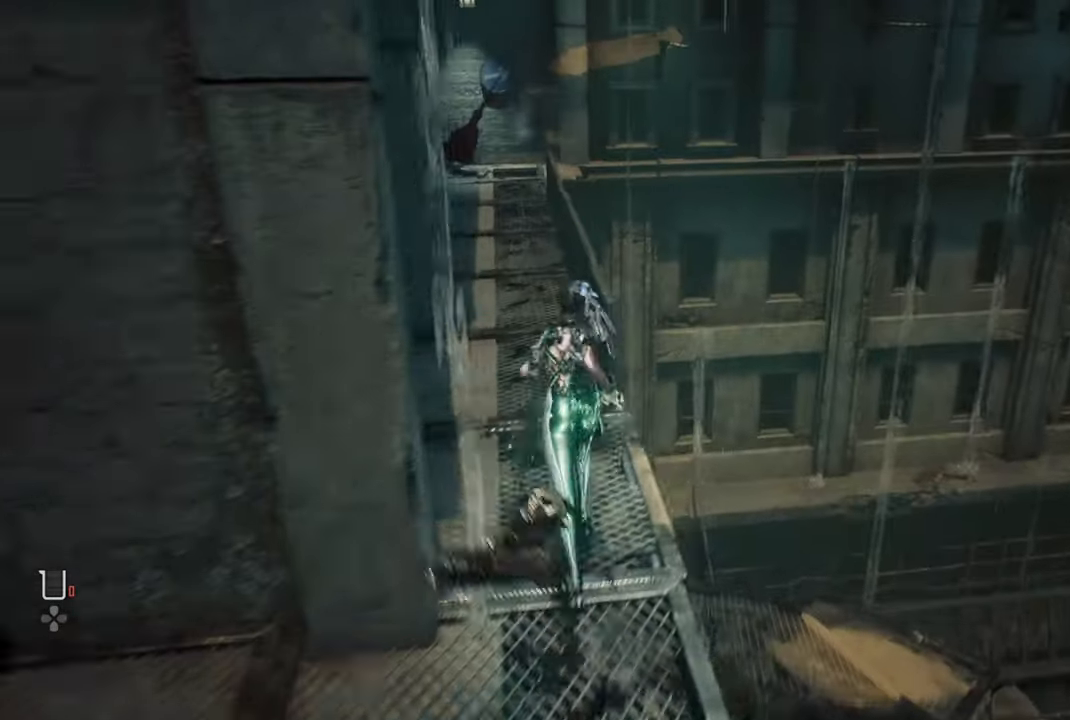
{"dt_ms": 500, "buttons": [], "left_stick": "up", "right_stick": "center", "events": [[150, "left_stick", "up"]]}